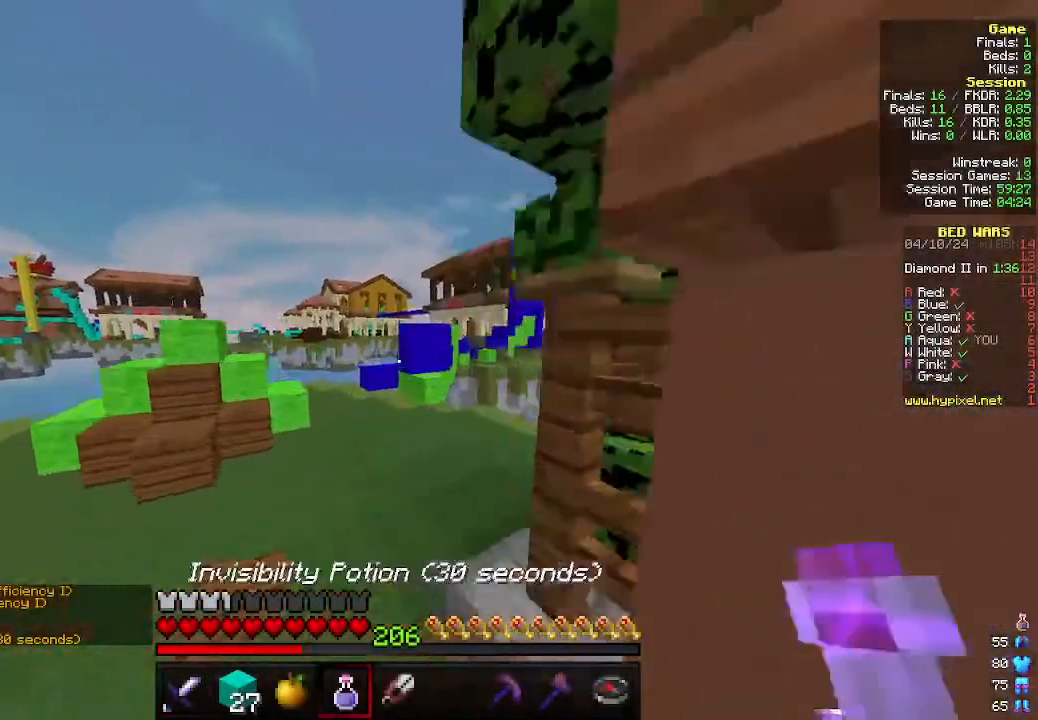
Gameplay with keyboard and mouse; each line is a JSON object with the keys and mouse buttons held at the frame after it. "events" lists presses ("down") and releases ("up") of "a", "d", "s", "w", "mouse_left" and "mouse_right" between this image and that frame as [ms after this image, input, new state], when the widget could be followed in between. "mouse_left", "mouse_right" = the "left", "right" buttons of the "mouse" list. No other keys are recorded. Fast repeated clicks can show as one long hold. Mouse movement is not recorded.
{"keys": ["w"], "mouse": ["right"], "events": [[66, "mouse_right", "down"], [466, "a", "up"]]}
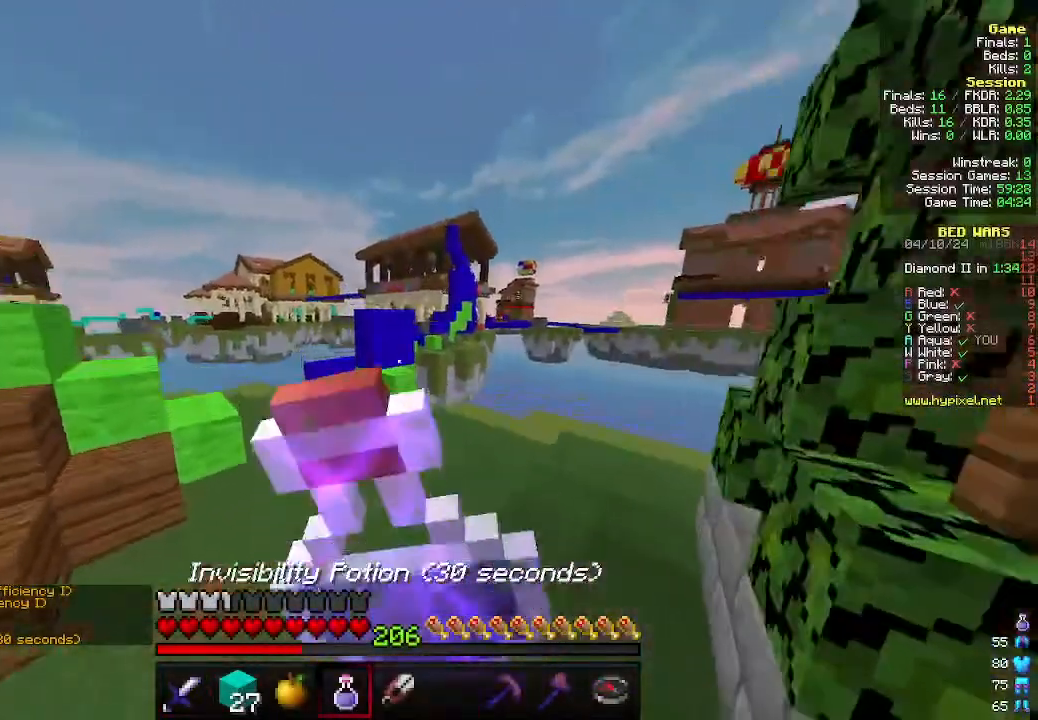
{"keys": ["a", "w"], "mouse": ["right"], "events": [[266, "a", "down"]]}
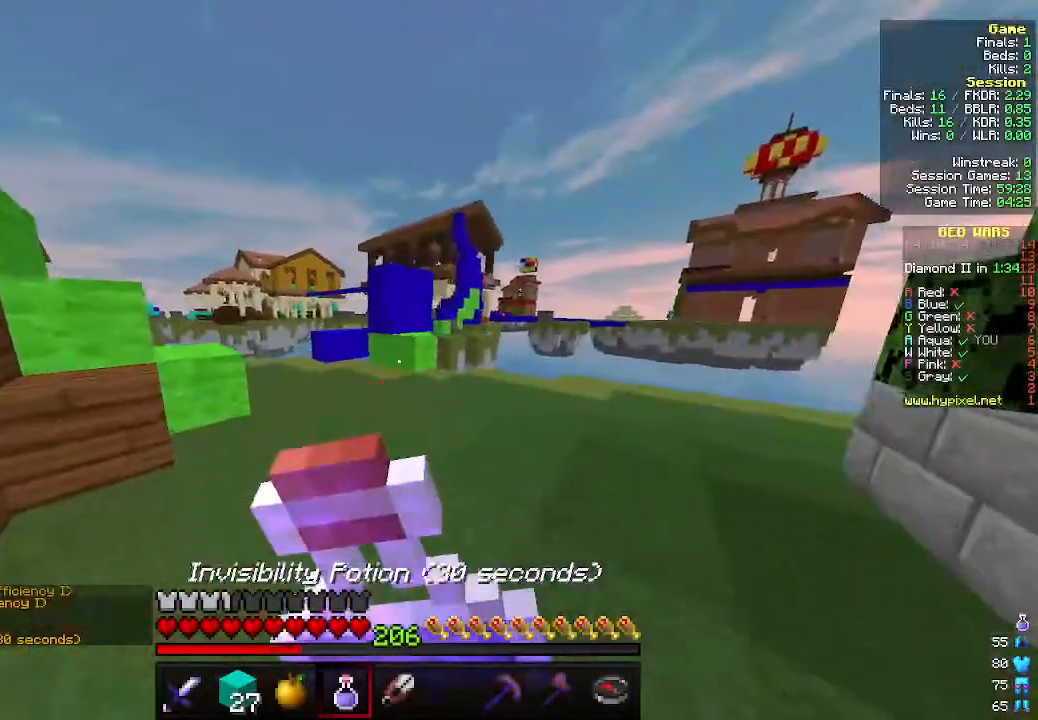
{"keys": ["w"], "mouse": ["right"], "events": [[333, "a", "up"]]}
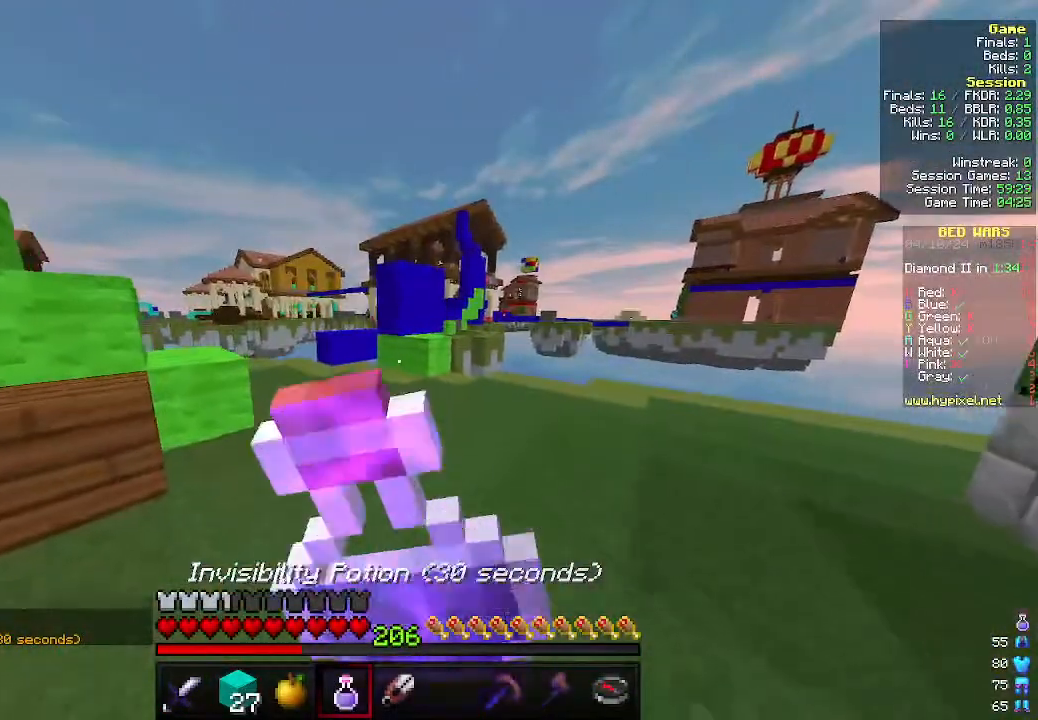
{"keys": ["w"], "mouse": ["right"], "events": [[300, "a", "down"], [500, "a", "up"]]}
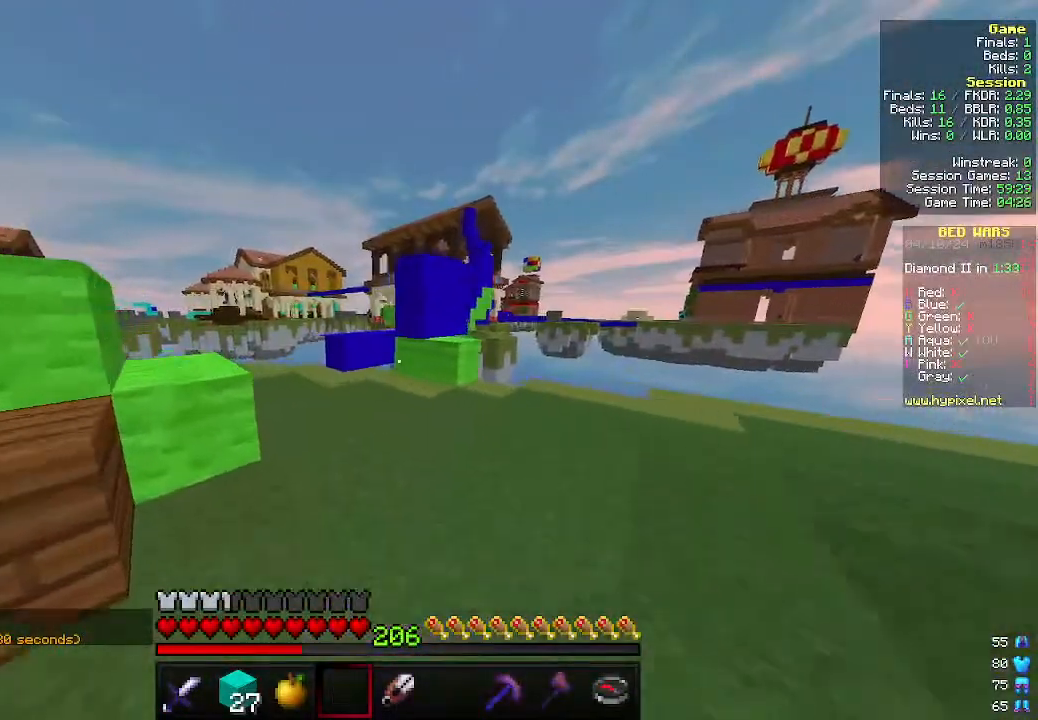
{"keys": ["a", "w"], "mouse": [], "events": [[266, "mouse_right", "up"], [433, "a", "down"]]}
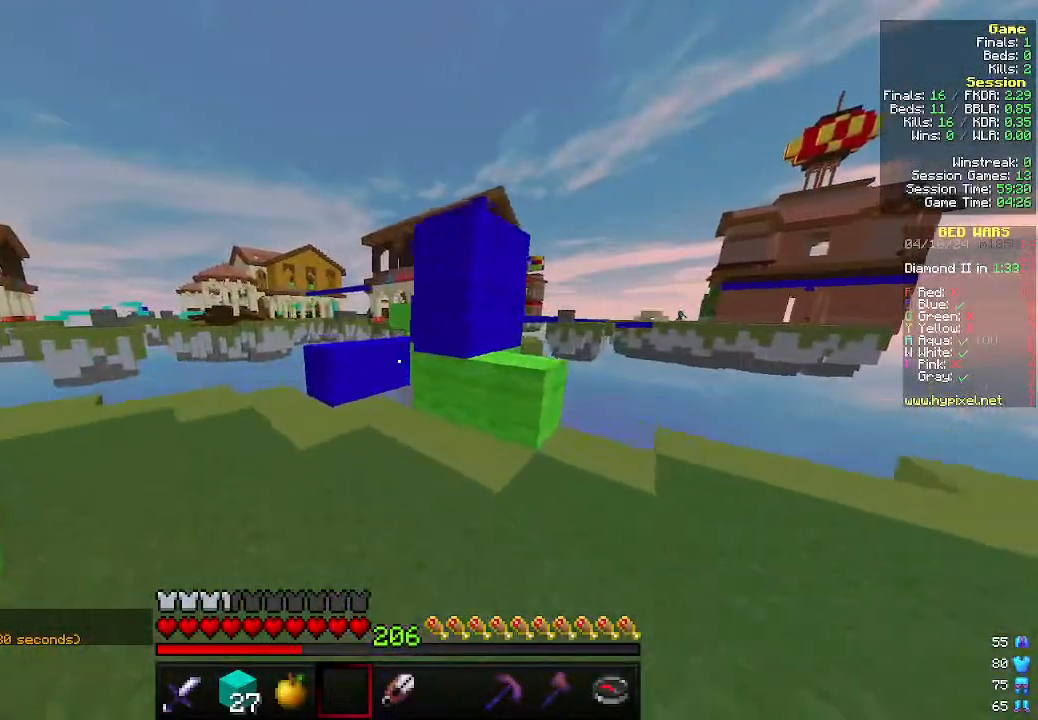
{"keys": ["a", "w"], "mouse": [], "events": []}
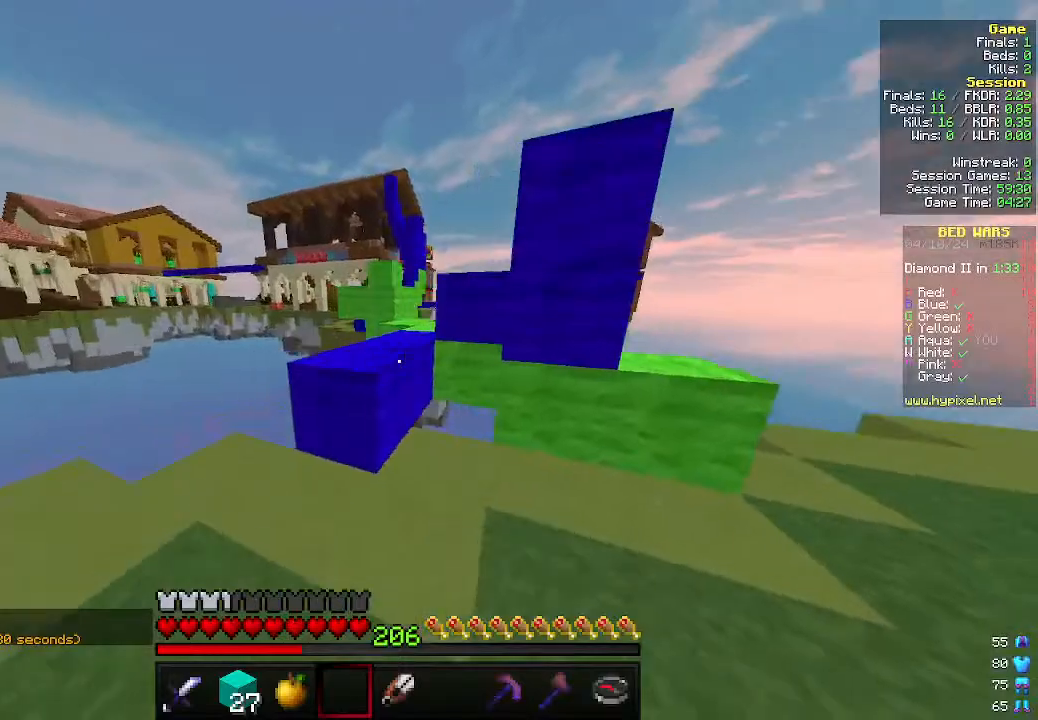
{"keys": ["d", "w"], "mouse": [], "events": [[100, "a", "up"], [266, "d", "down"]]}
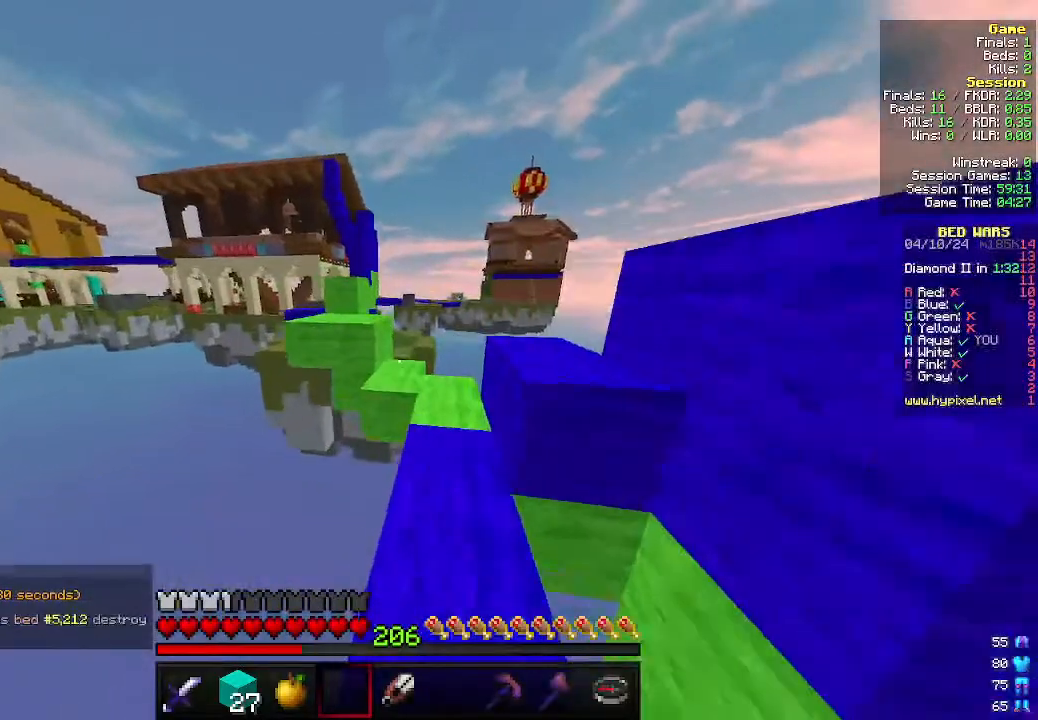
{"keys": ["w"], "mouse": [], "events": [[166, "d", "up"]]}
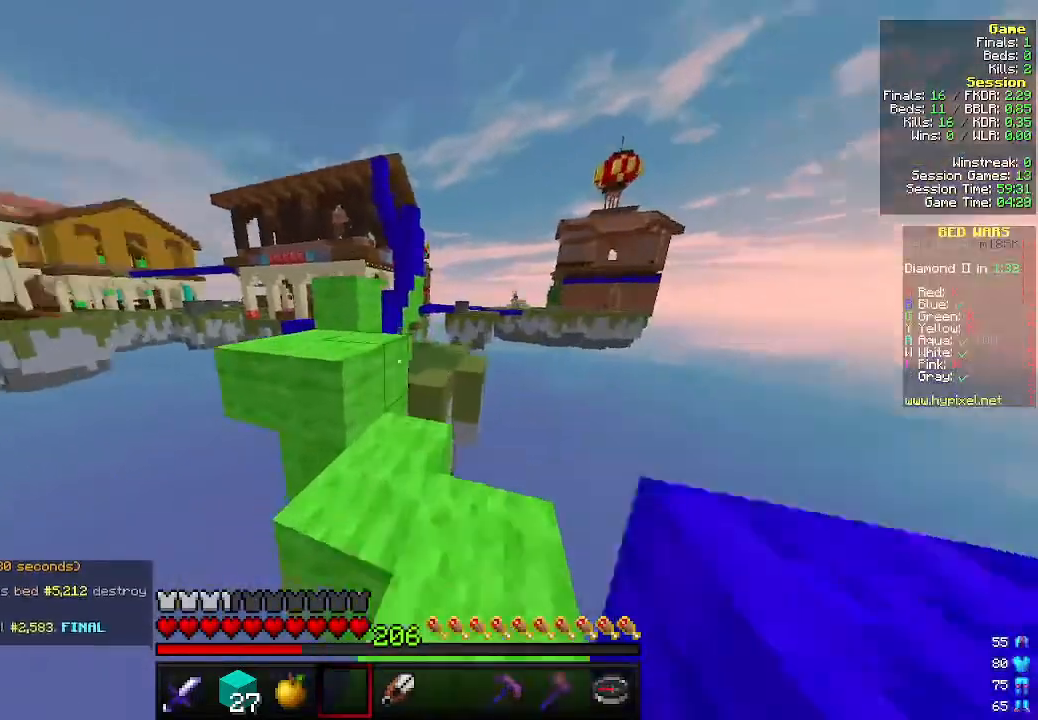
{"keys": ["a", "w"], "mouse": [], "events": [[200, "a", "down"]]}
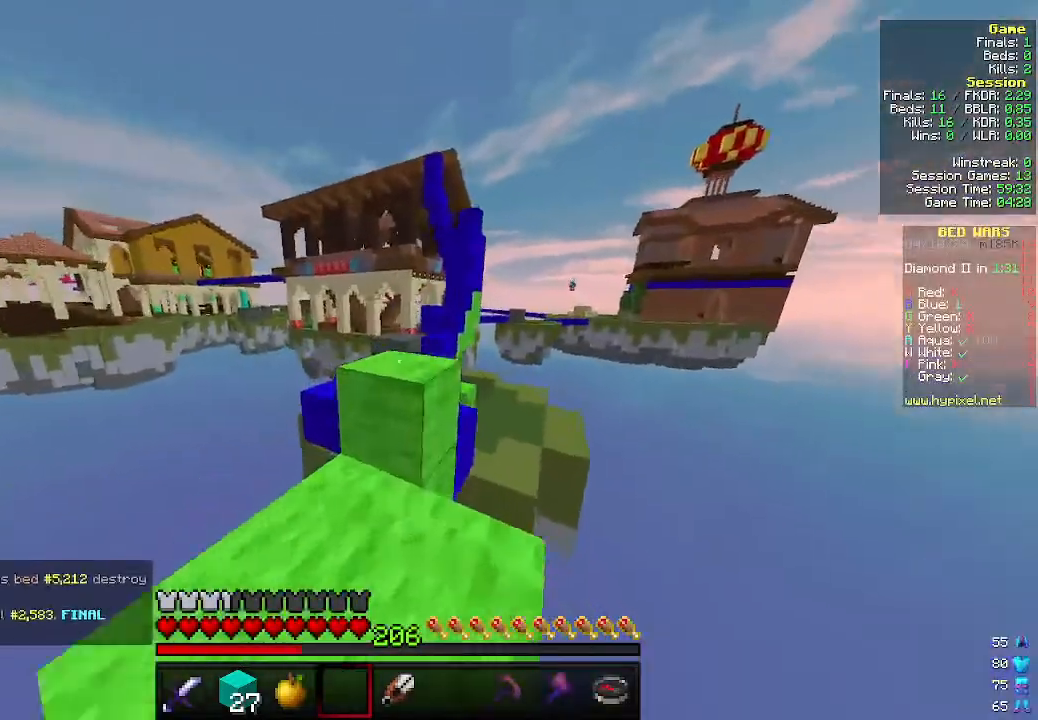
{"keys": ["a", "w"], "mouse": [], "events": [[33, "a", "up"], [133, "d", "down"], [333, "d", "up"], [500, "a", "down"]]}
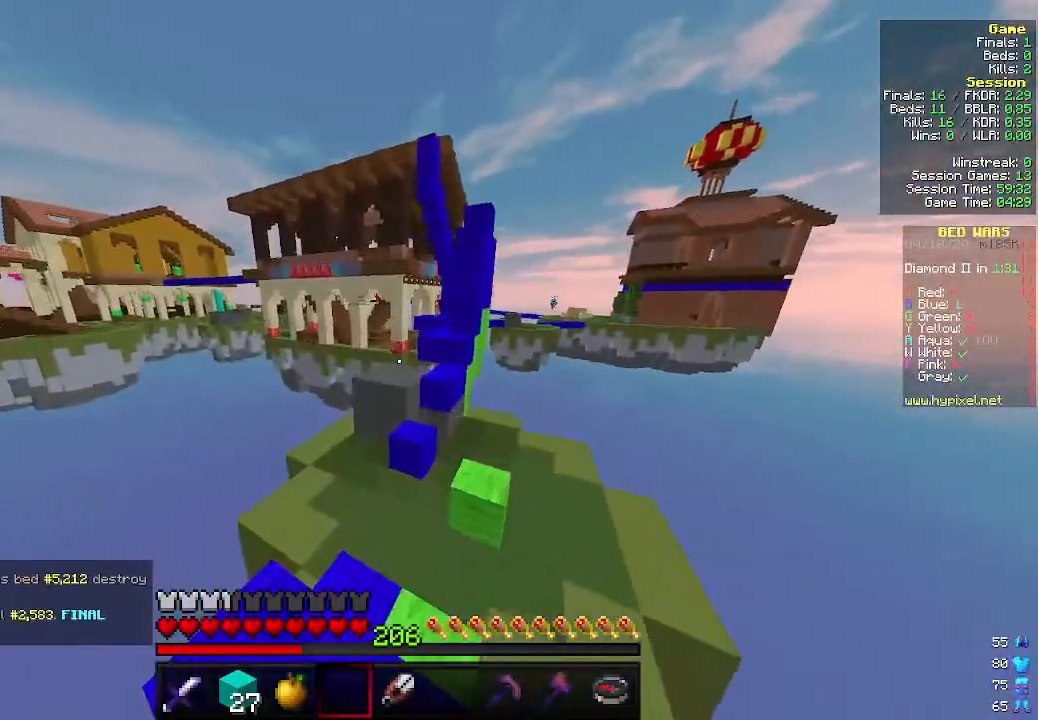
{"keys": ["w"], "mouse": [], "events": [[166, "a", "up"]]}
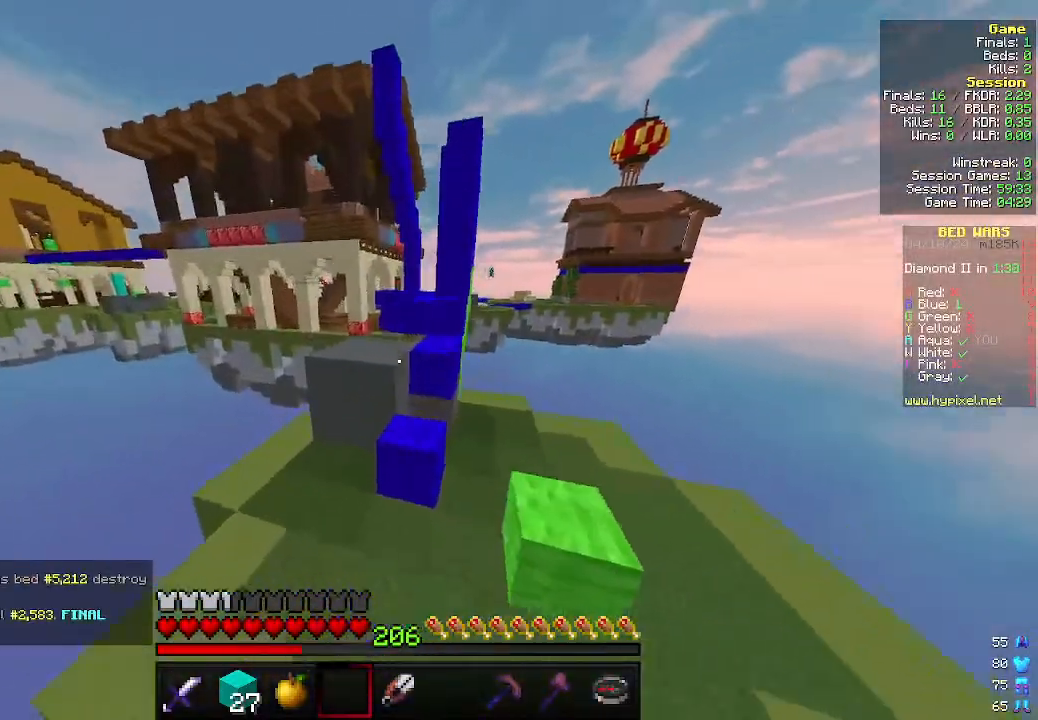
{"keys": ["d"], "mouse": [], "events": [[133, "d", "down"], [500, "w", "up"]]}
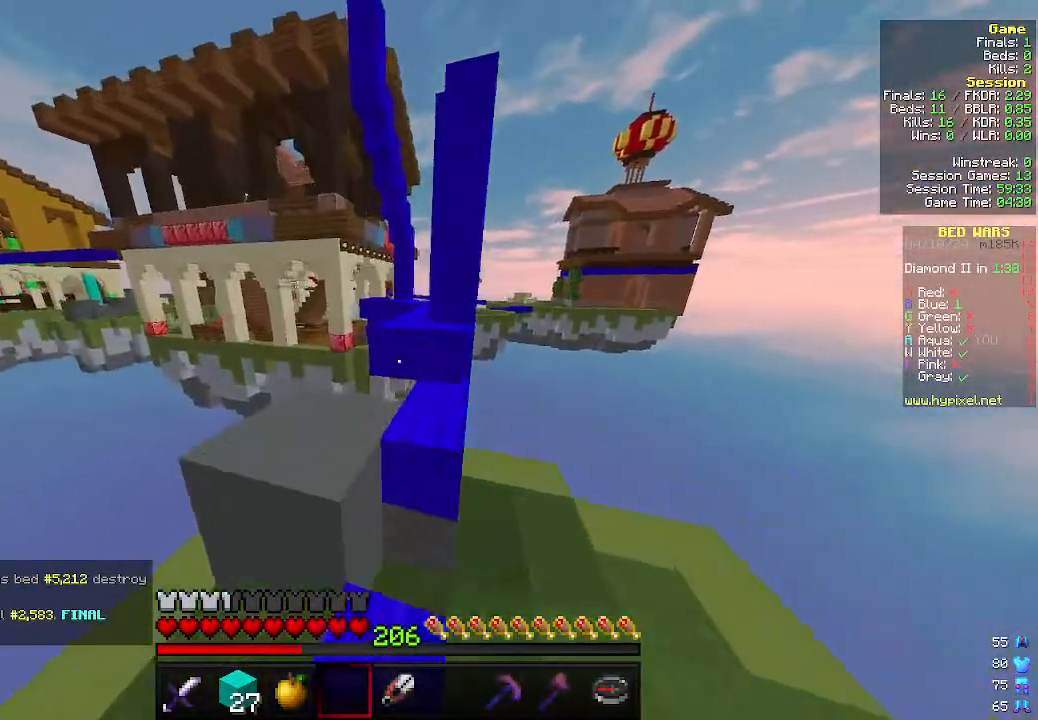
{"keys": ["a", "w"], "mouse": [], "events": [[66, "d", "up"], [133, "a", "down"], [400, "w", "down"]]}
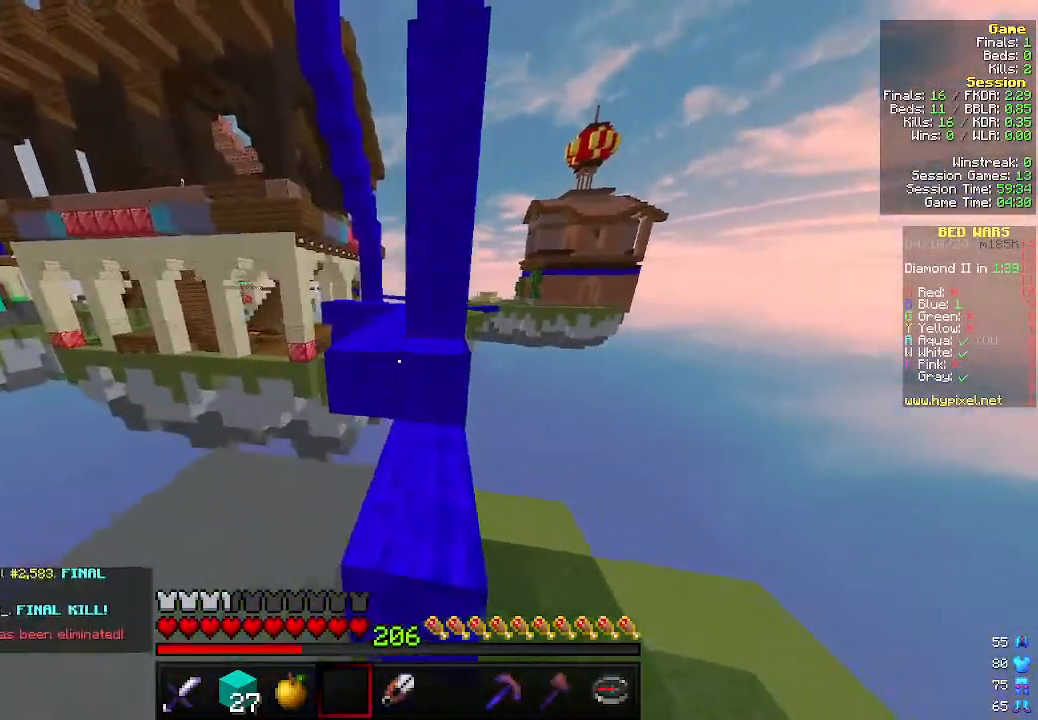
{"keys": ["w"], "mouse": [], "events": [[133, "a", "up"]]}
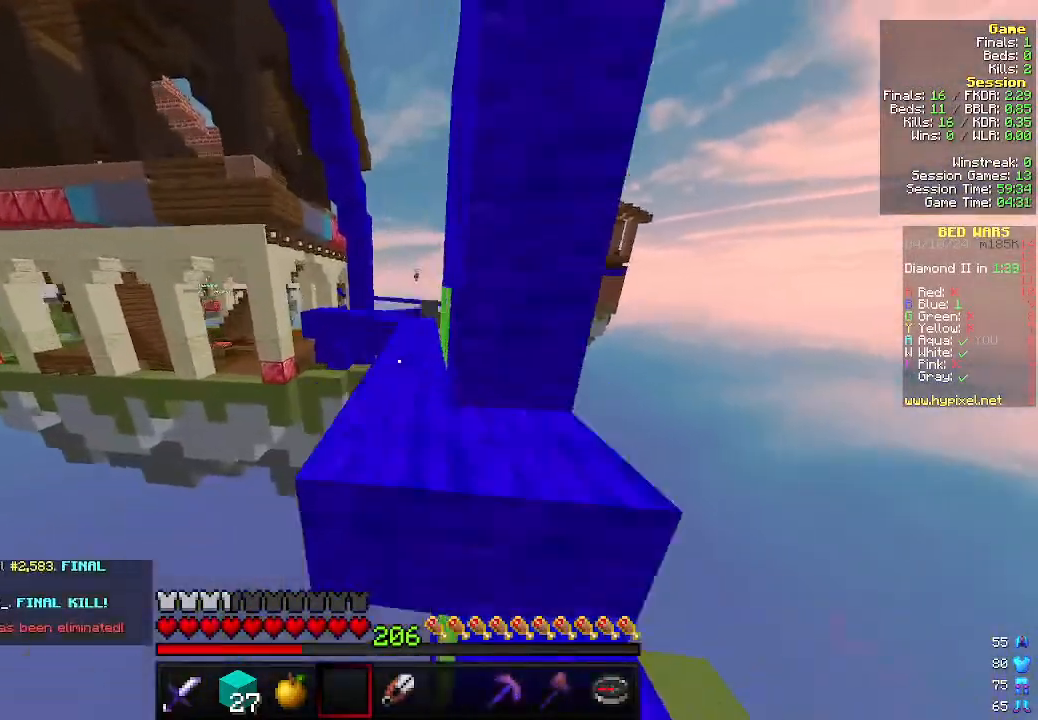
{"keys": ["w"], "mouse": [], "events": []}
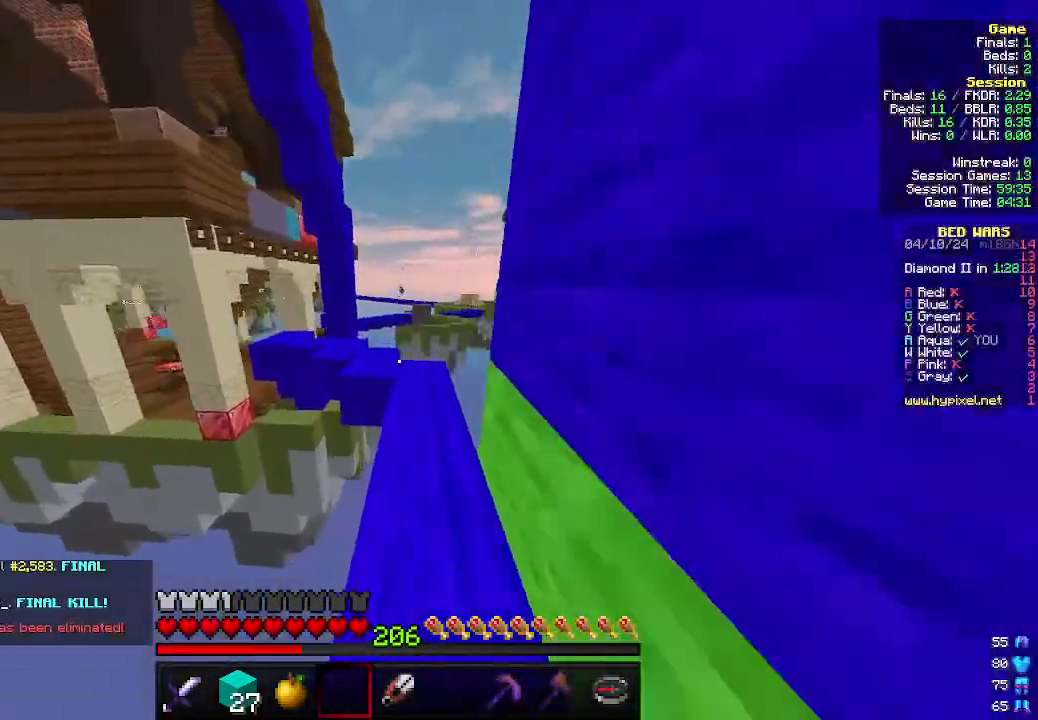
{"keys": ["w"], "mouse": [], "events": [[200, "d", "down"], [333, "d", "up"]]}
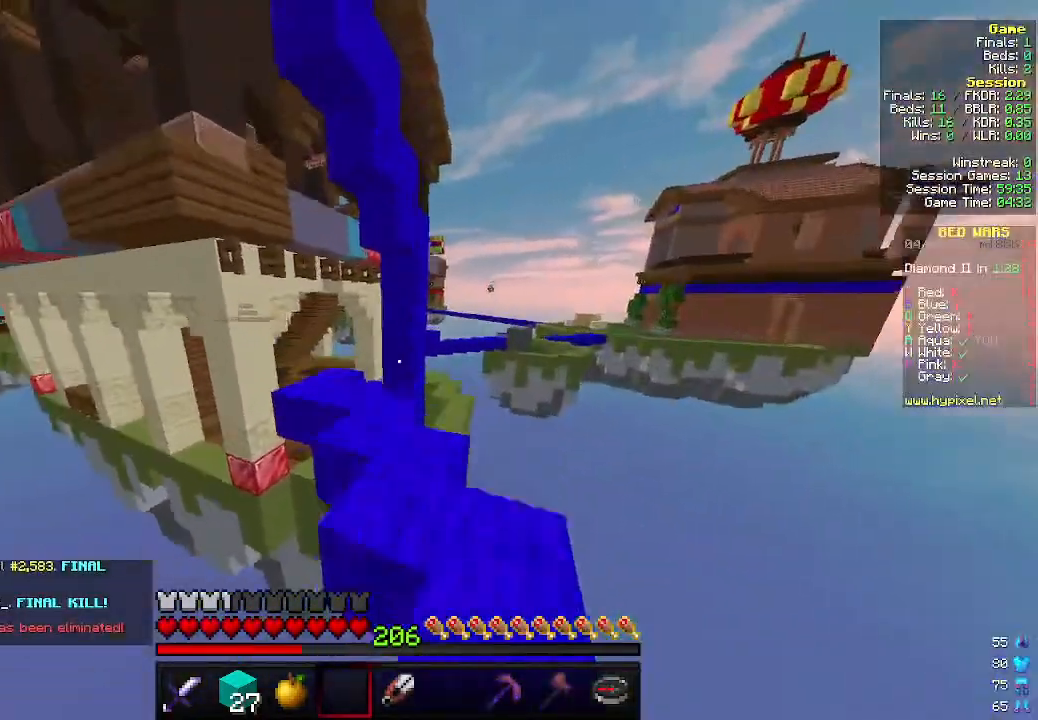
{"keys": ["w"], "mouse": [], "events": []}
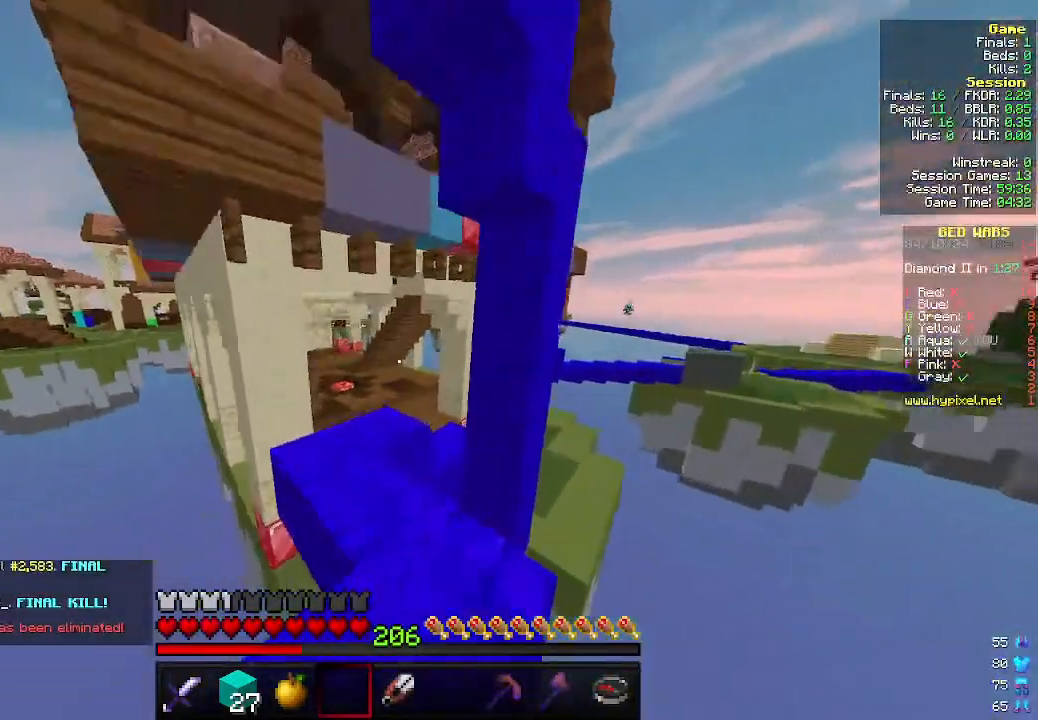
{"keys": ["d", "w"], "mouse": [], "events": [[200, "a", "down"], [433, "a", "up"], [466, "d", "down"]]}
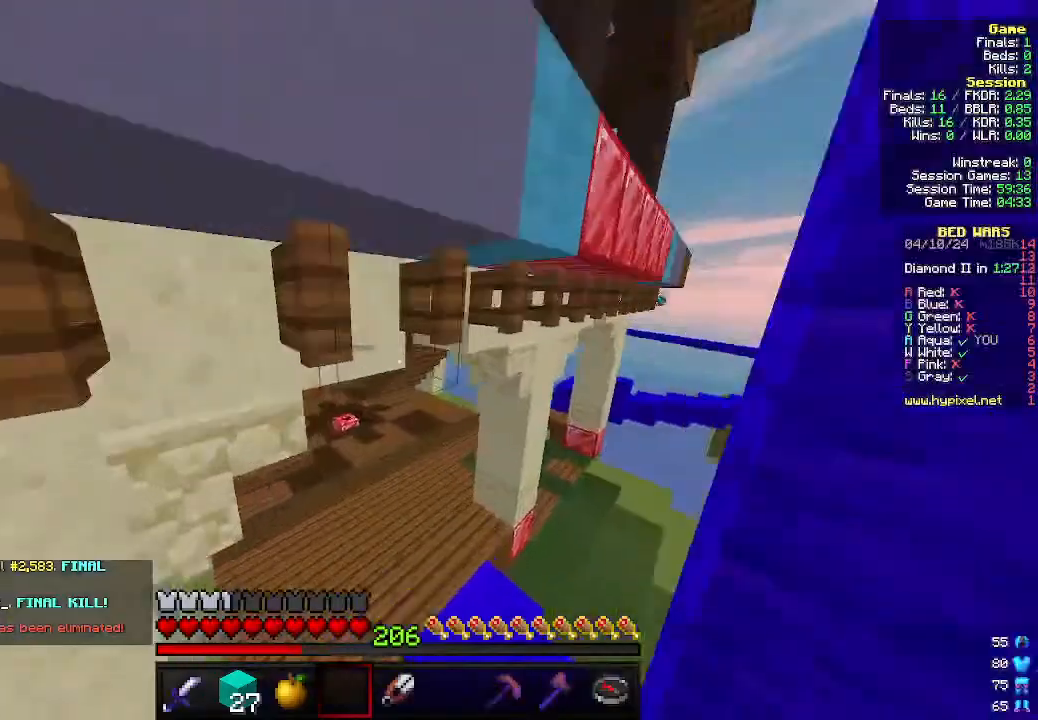
{"keys": ["w"], "mouse": [], "events": [[166, "d", "up"]]}
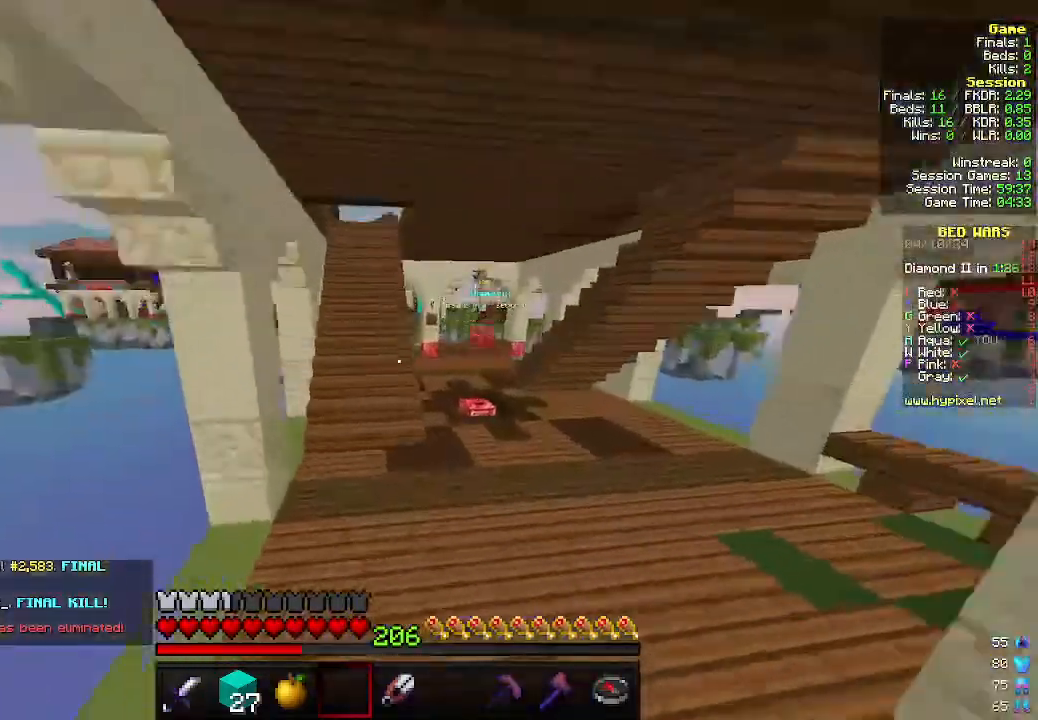
{"keys": ["d", "w"], "mouse": [], "events": [[300, "d", "down"]]}
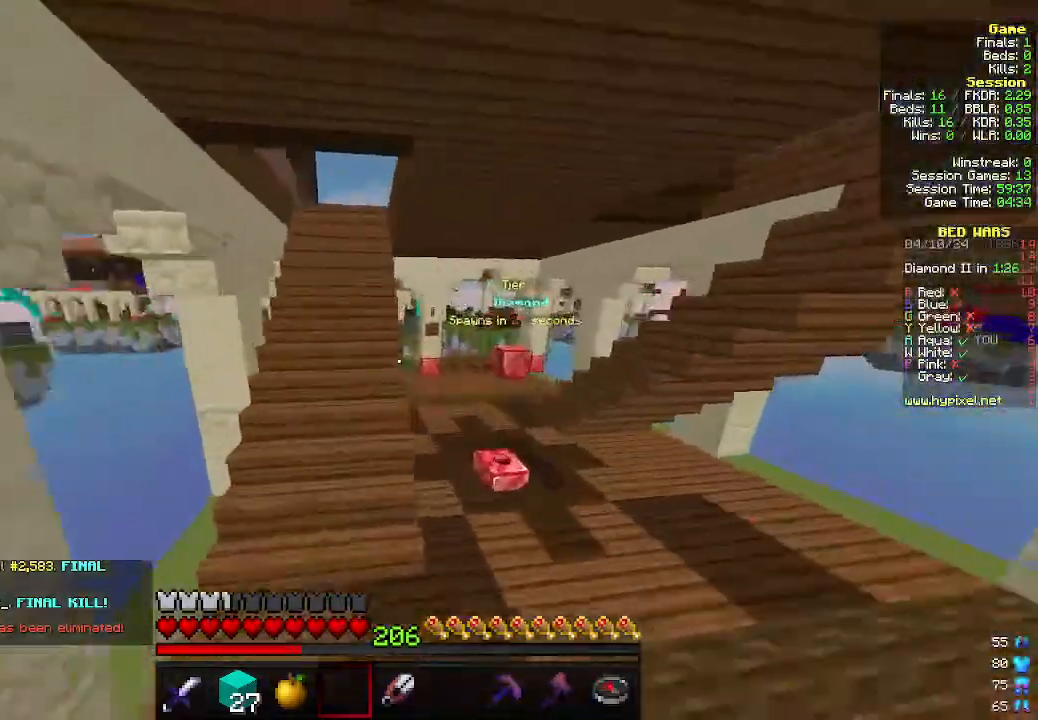
{"keys": ["d", "w"], "mouse": [], "events": []}
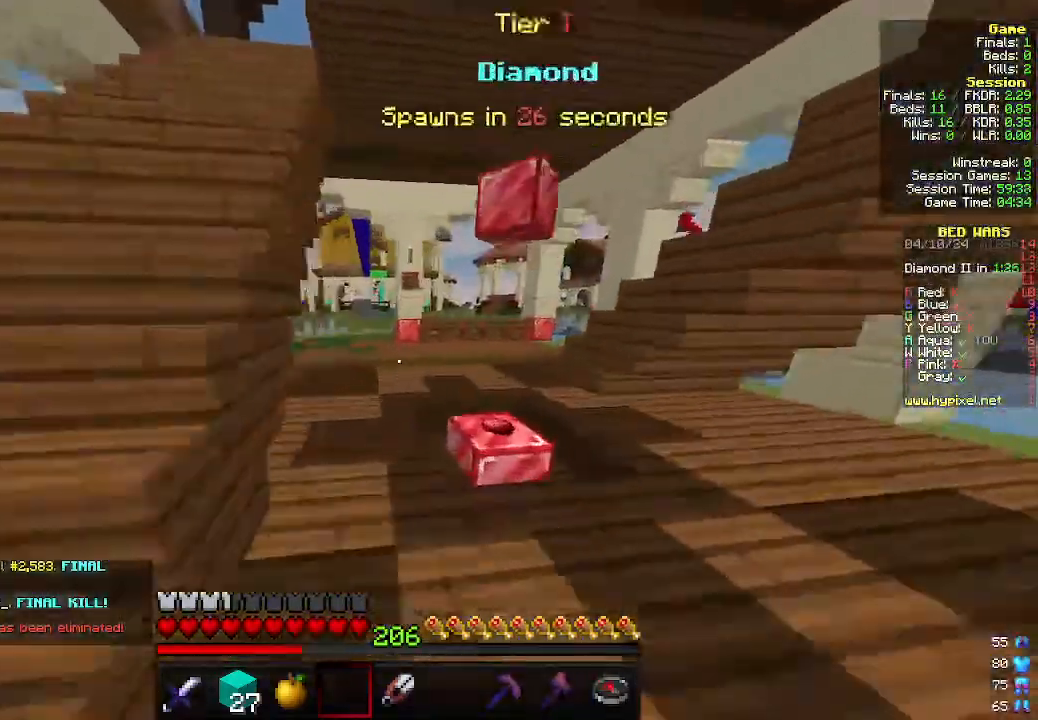
{"keys": ["w"], "mouse": [], "events": [[300, "d", "up"]]}
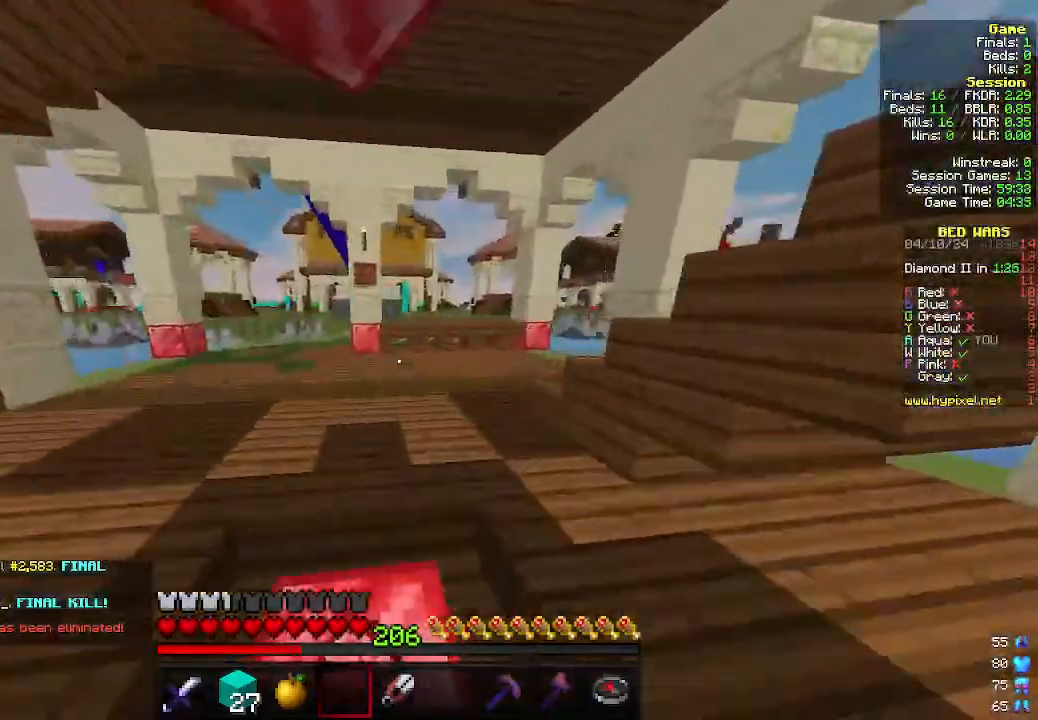
{"keys": ["d", "w"], "mouse": [], "events": [[500, "d", "down"]]}
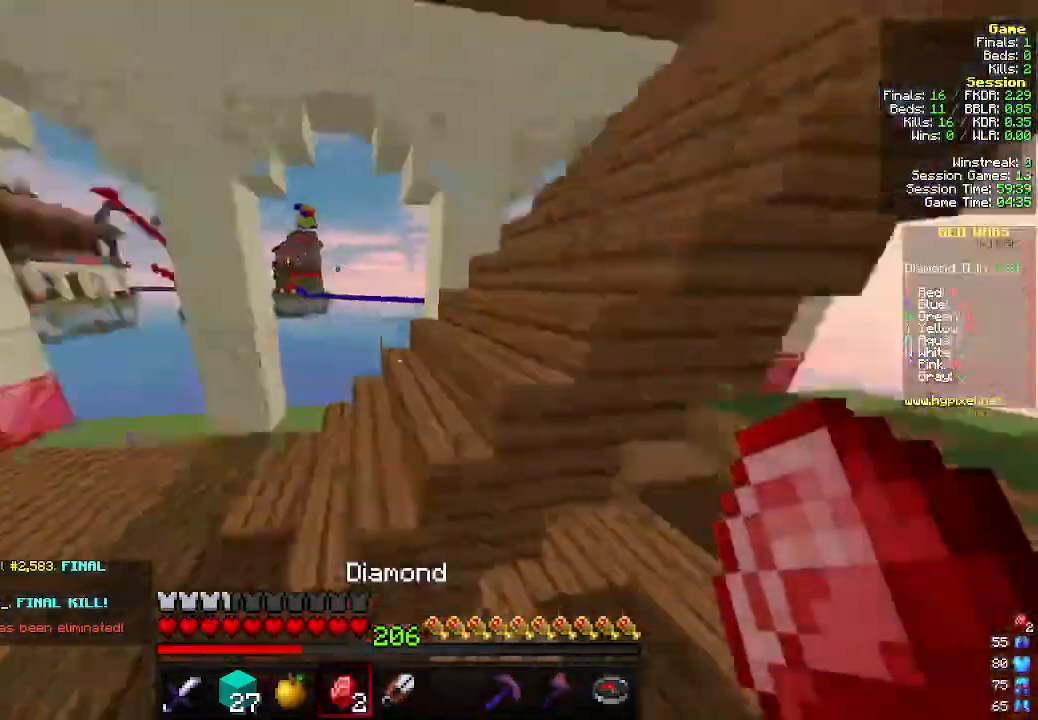
{"keys": [], "mouse": [], "events": [[133, "d", "up"], [166, "a", "down"], [500, "a", "up"], [500, "w", "up"]]}
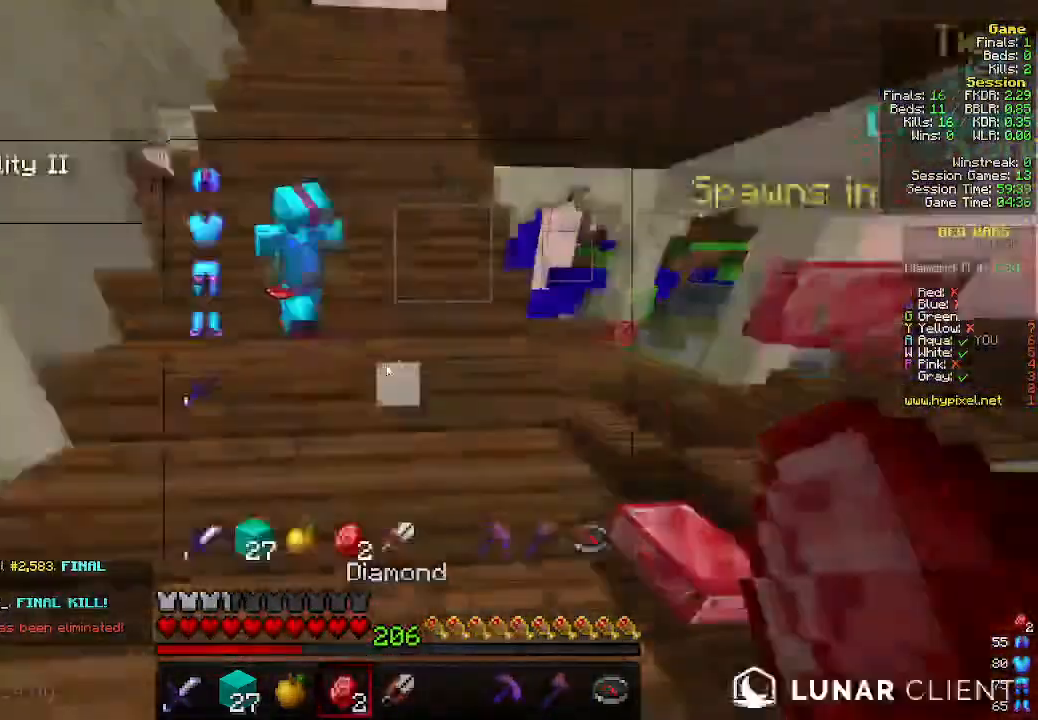
{"keys": [], "mouse": ["left"], "events": [[466, "mouse_left", "down"]]}
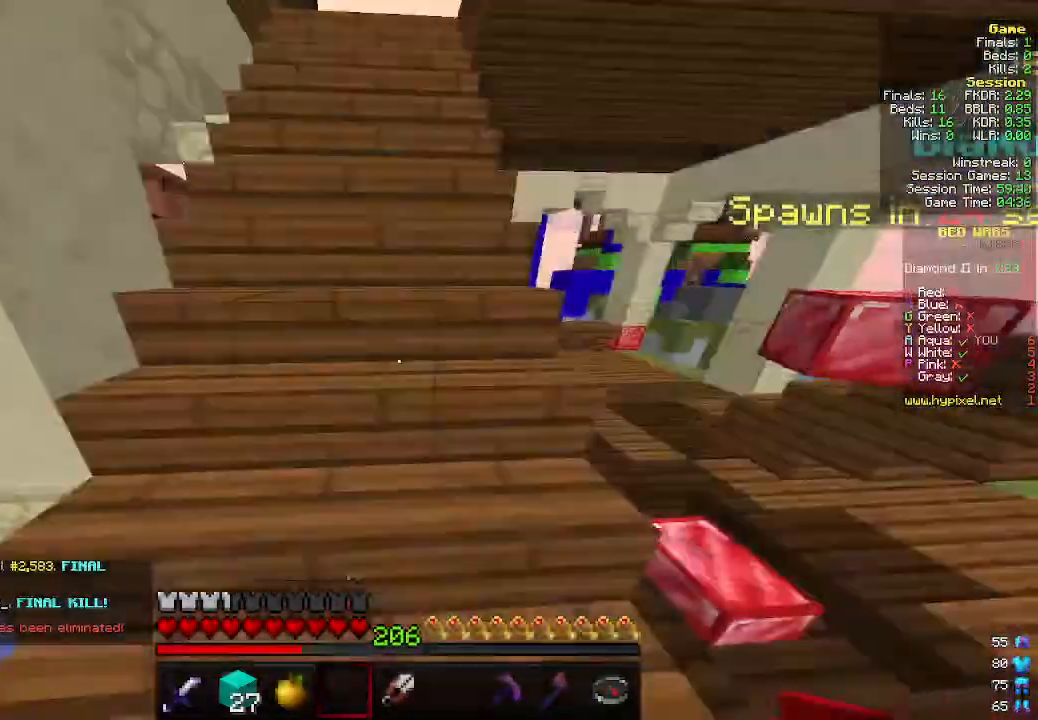
{"keys": ["w"], "mouse": [], "events": [[33, "mouse_left", "up"], [33, "w", "down"]]}
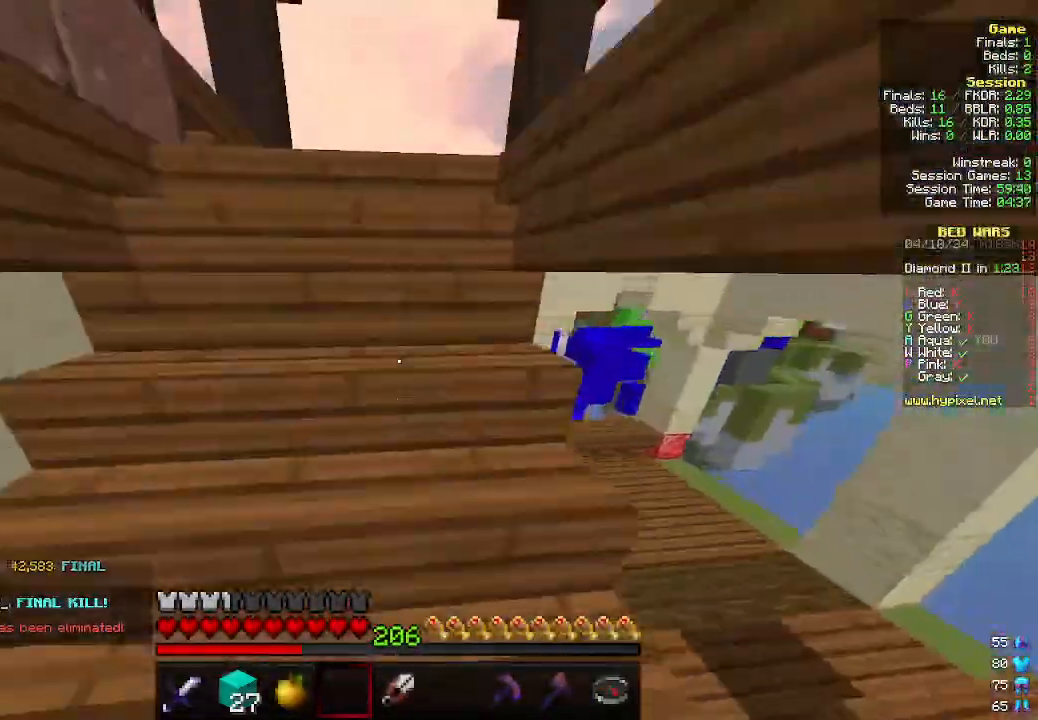
{"keys": ["w"], "mouse": [], "events": []}
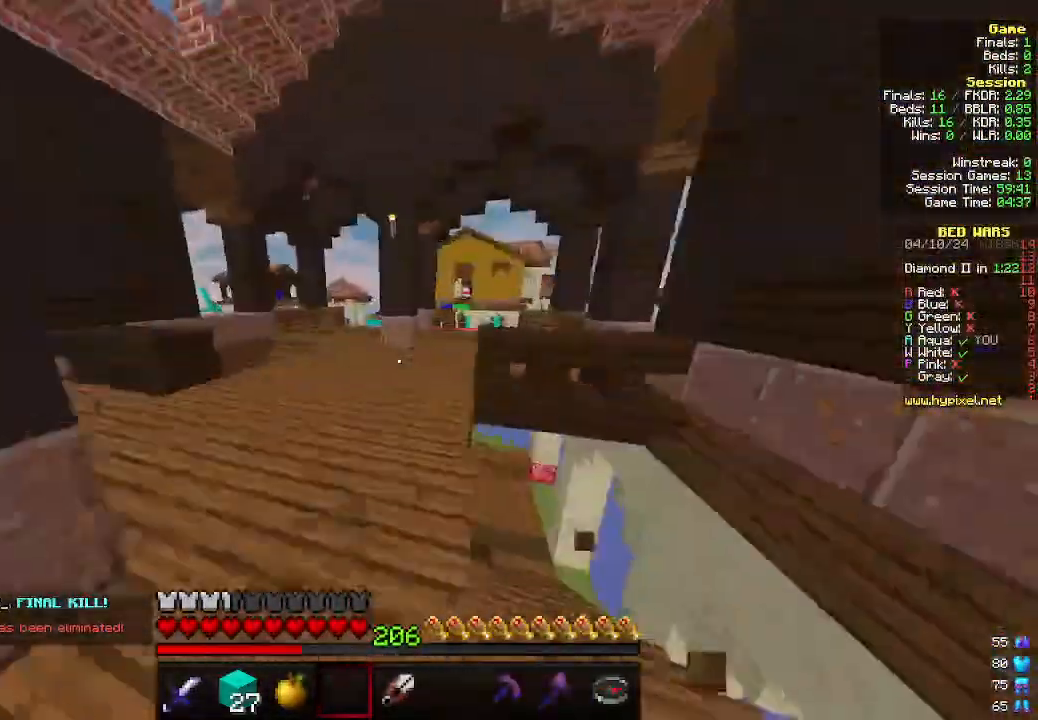
{"keys": ["a", "w"], "mouse": [], "events": [[400, "a", "down"]]}
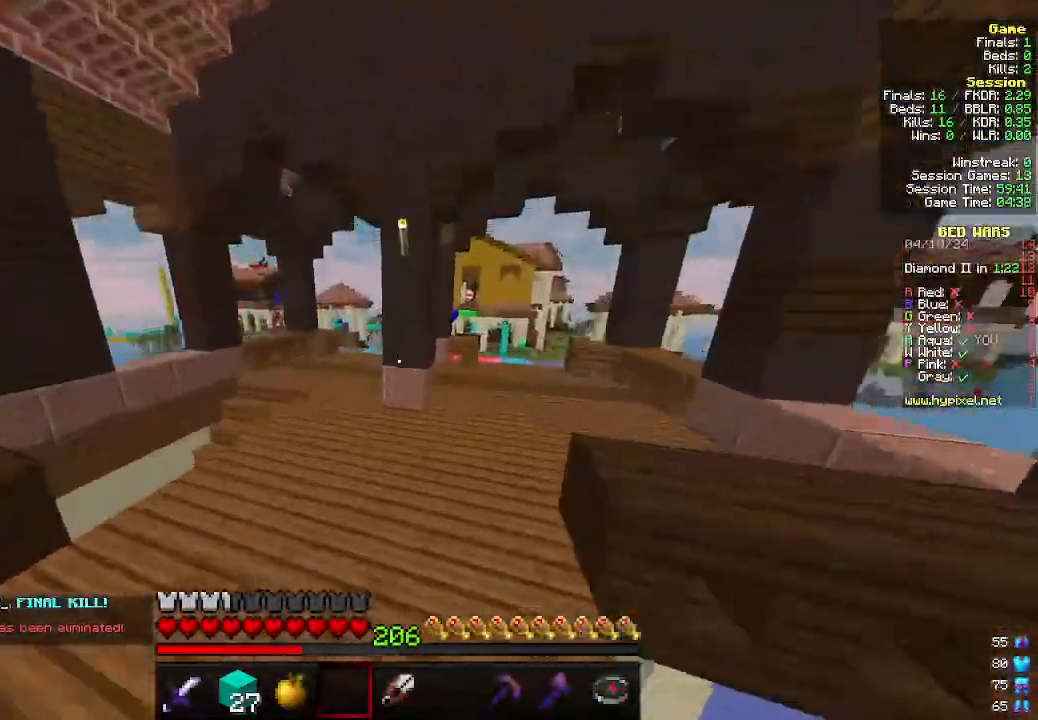
{"keys": ["a", "w"], "mouse": [], "events": []}
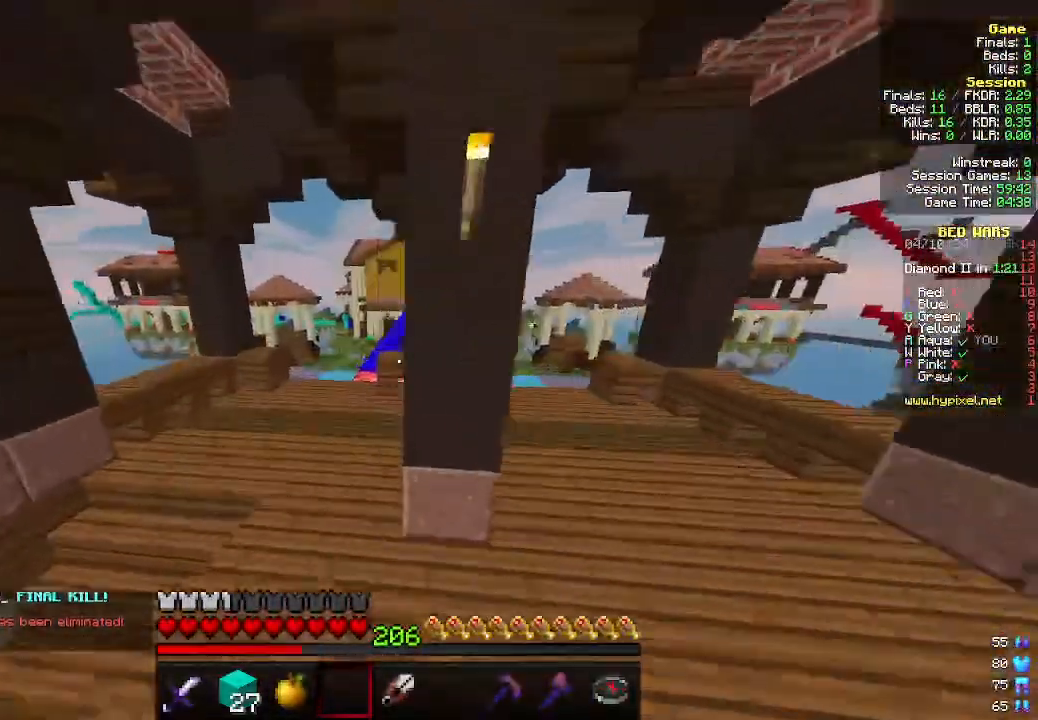
{"keys": ["w"], "mouse": [], "events": [[166, "a", "up"]]}